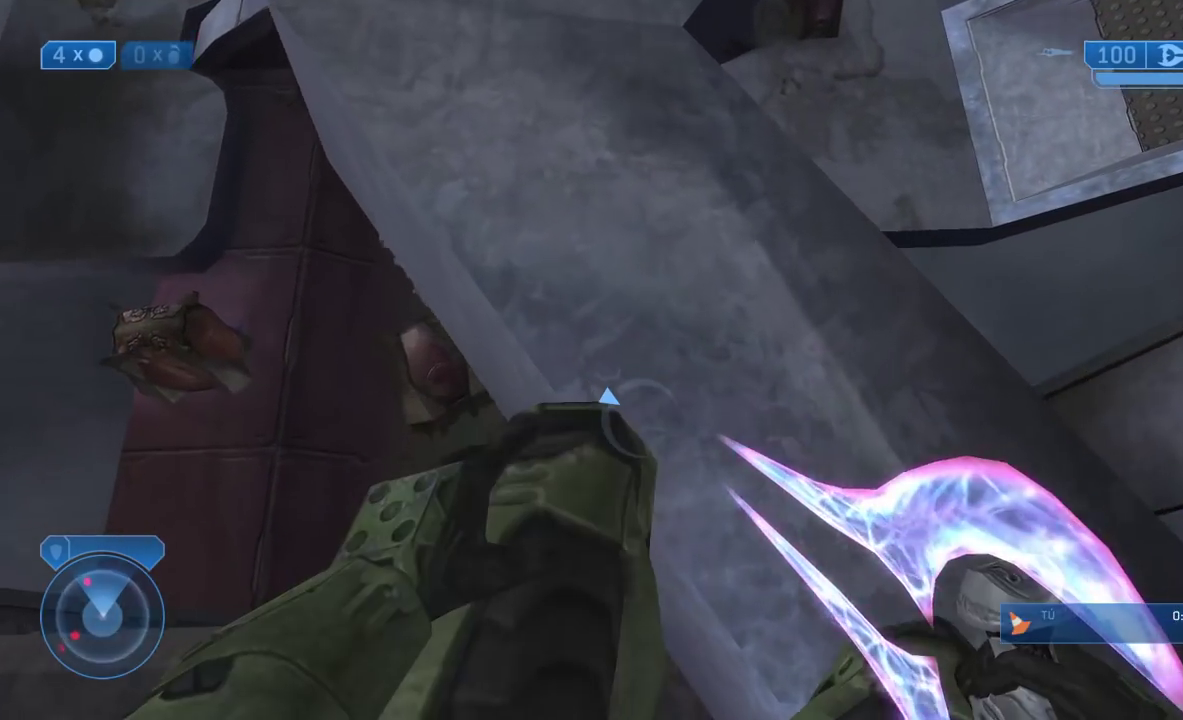
Gameplay with a controller (Xbox layout); each line is a JSON object with the inputs held at the frame after it. "events" lists button and stick changes between this image and that frame as [ms after this image, input, new state], when the widget could be followed in between.
{"buttons": [], "left_stick": "center", "right_stick": "up"}
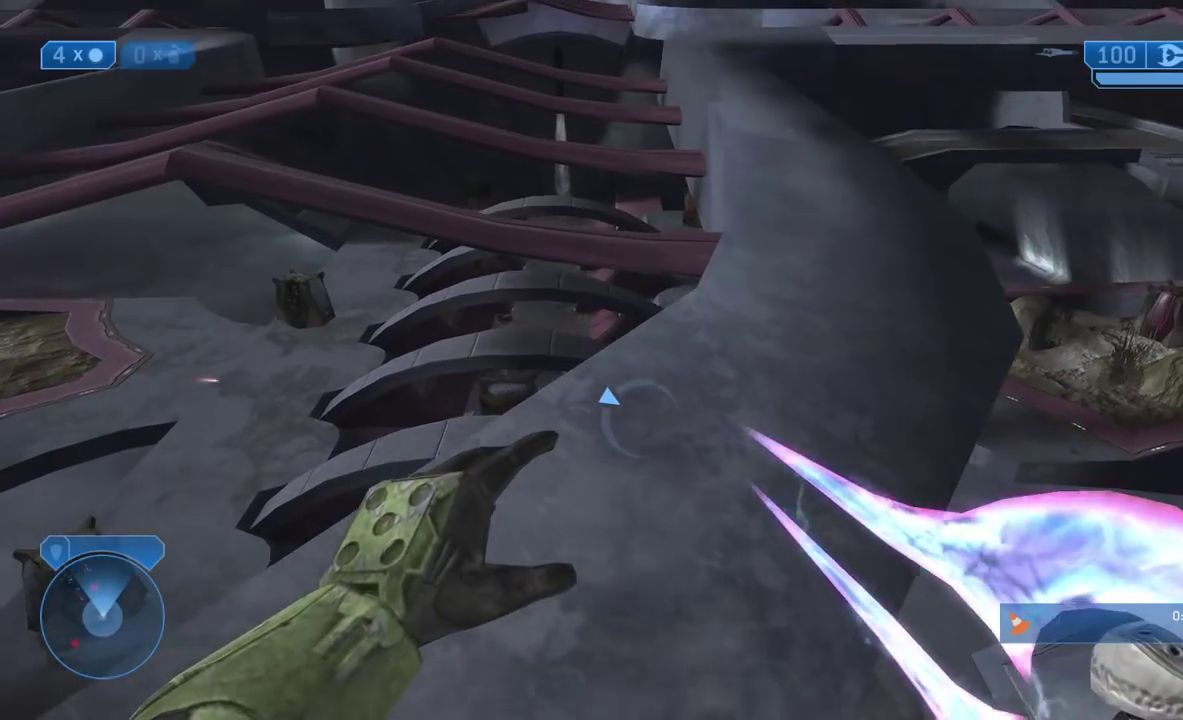
{"buttons": [], "left_stick": "right", "right_stick": "center"}
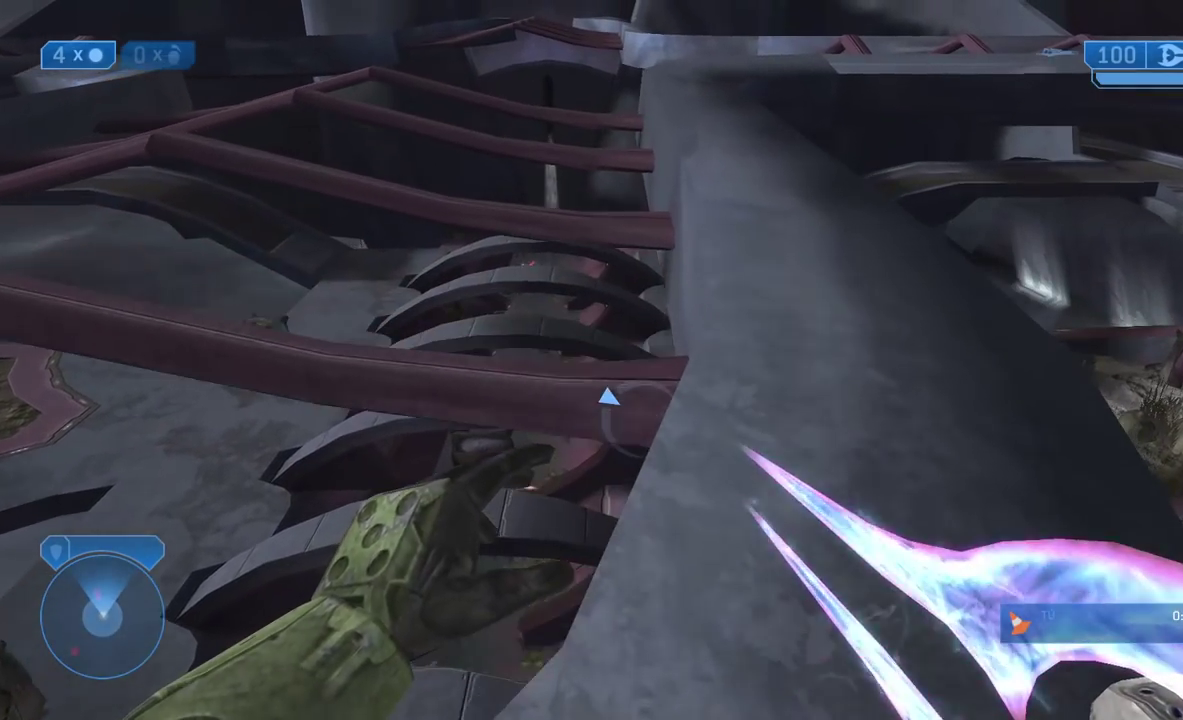
{"buttons": [], "left_stick": "center", "right_stick": "center", "events": [[383, "left_stick", "center"]]}
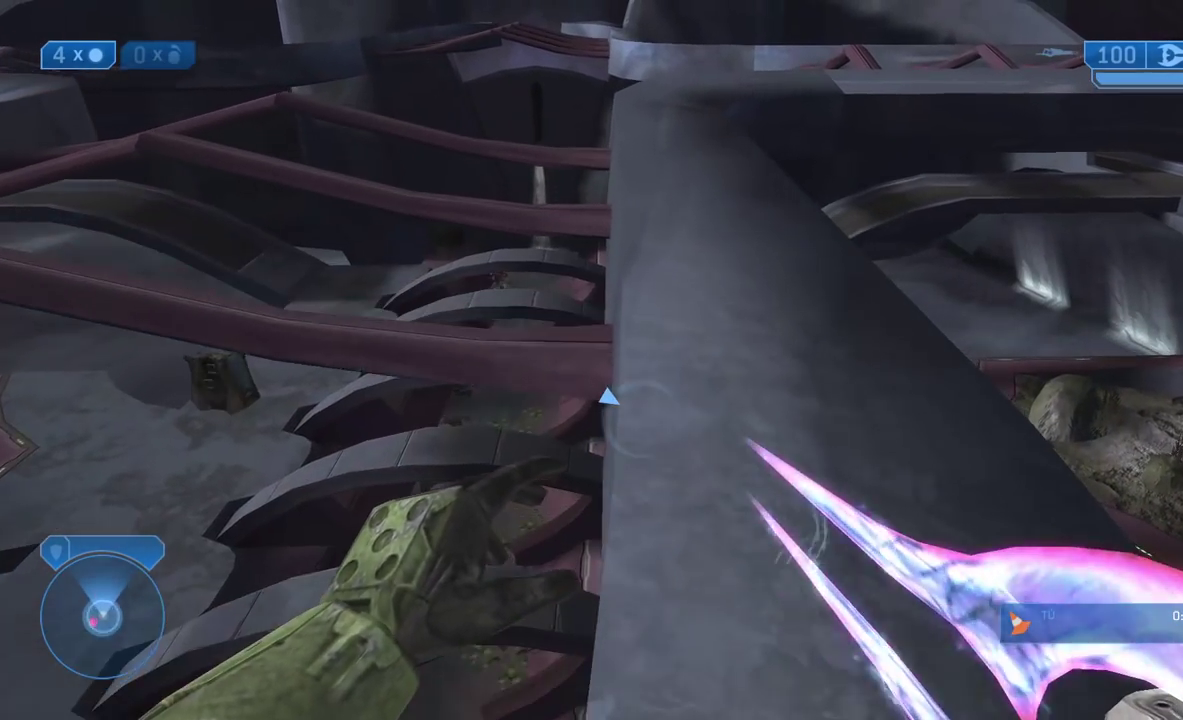
{"buttons": [], "left_stick": "center", "right_stick": "center", "events": []}
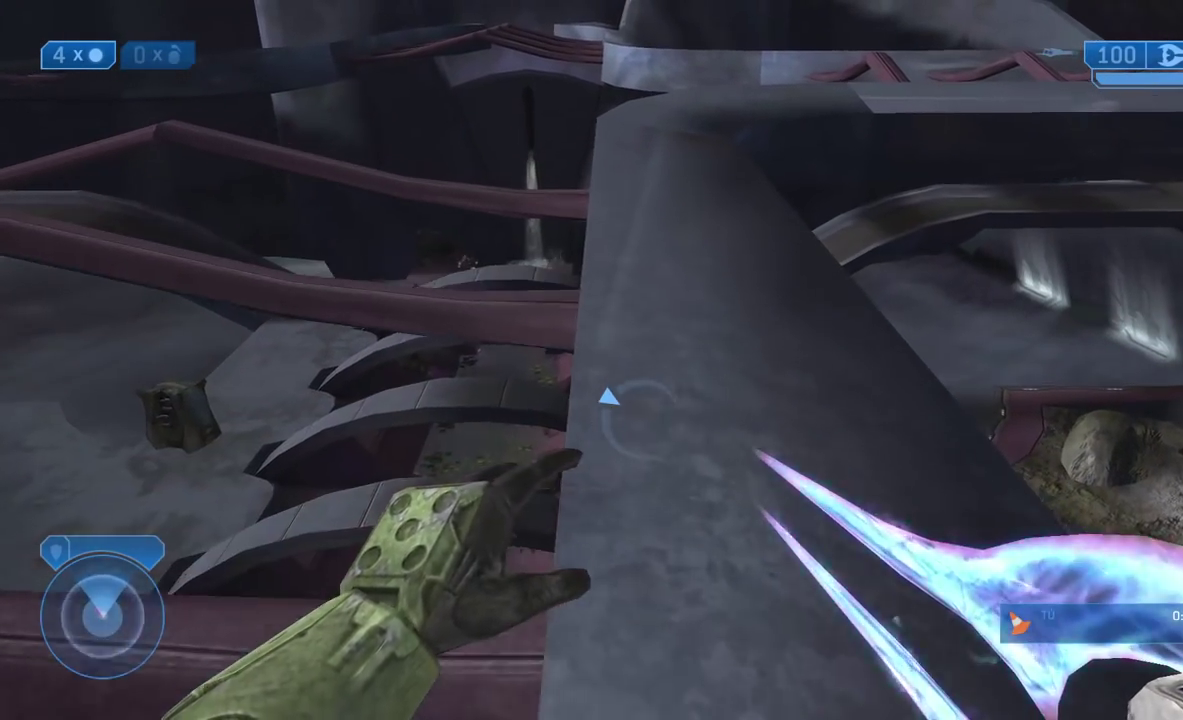
{"buttons": [], "left_stick": "center", "right_stick": "center", "events": []}
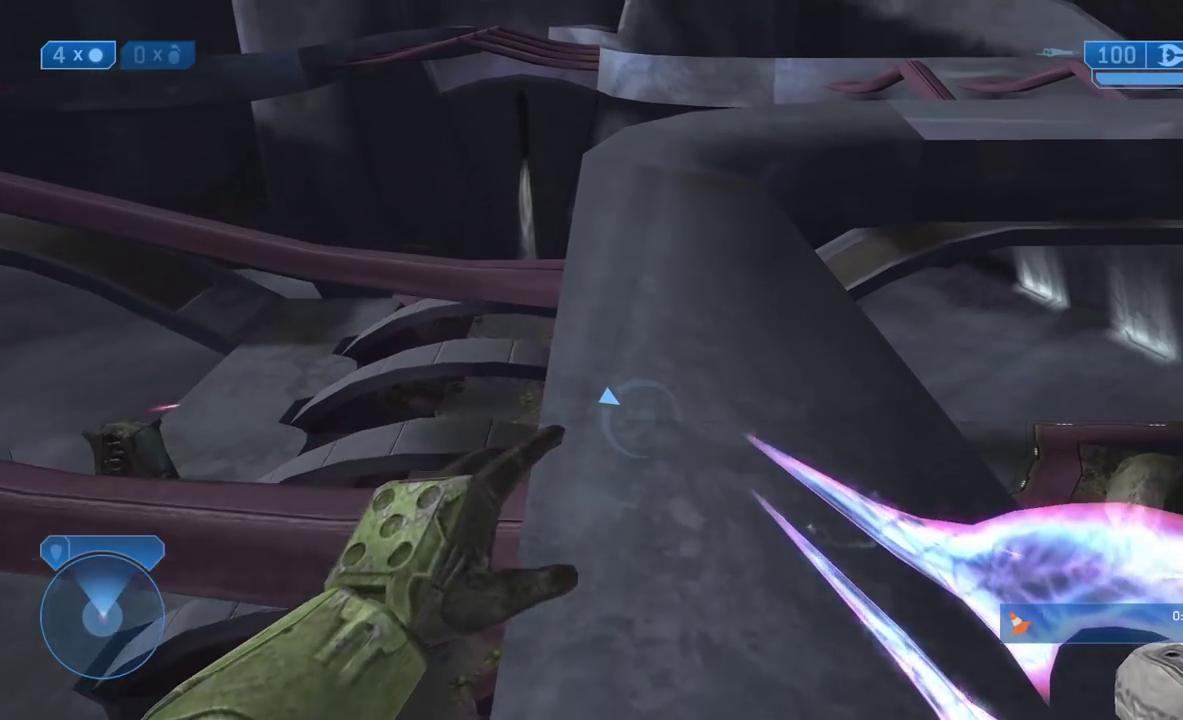
{"buttons": [], "left_stick": "center", "right_stick": "center", "events": []}
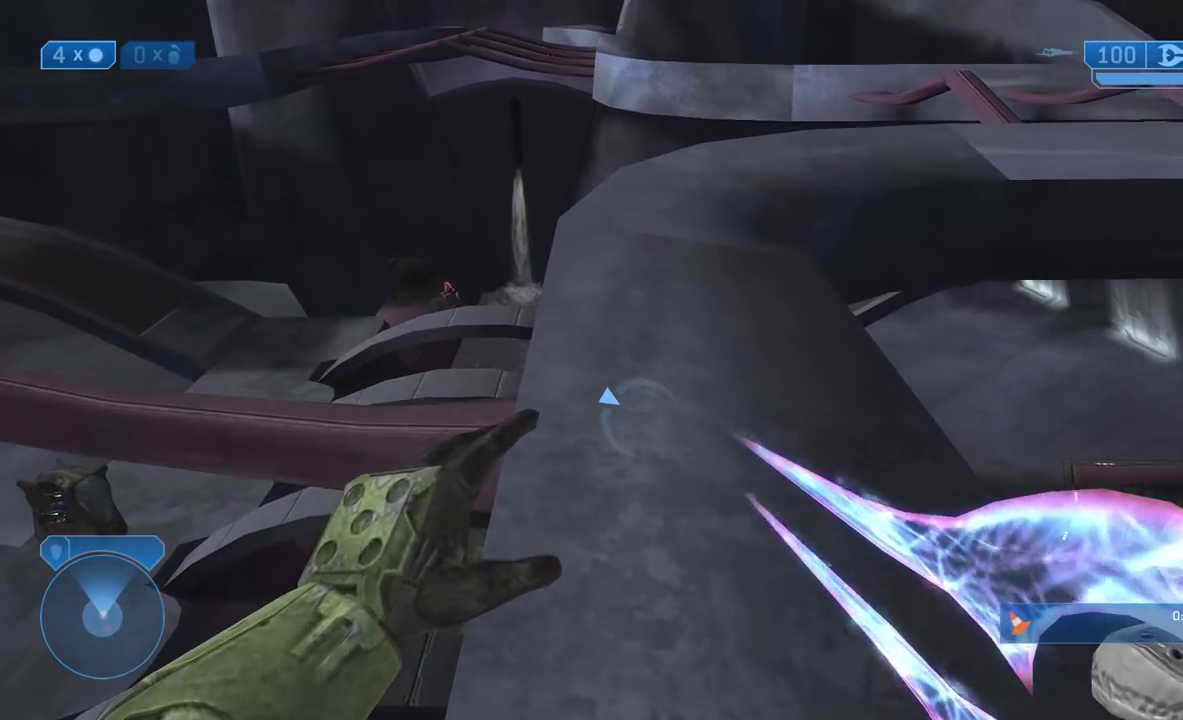
{"buttons": [], "left_stick": "center", "right_stick": "center", "events": []}
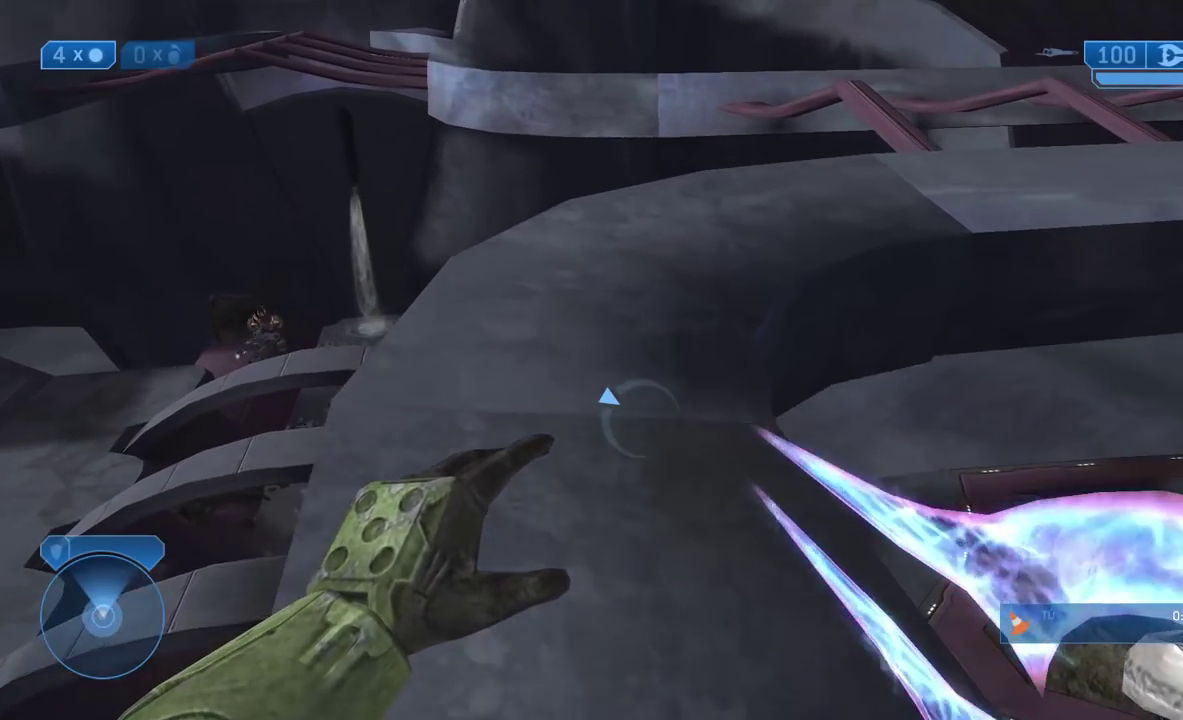
{"buttons": [], "left_stick": "right", "right_stick": "center", "events": [[367, "left_stick", "right"]]}
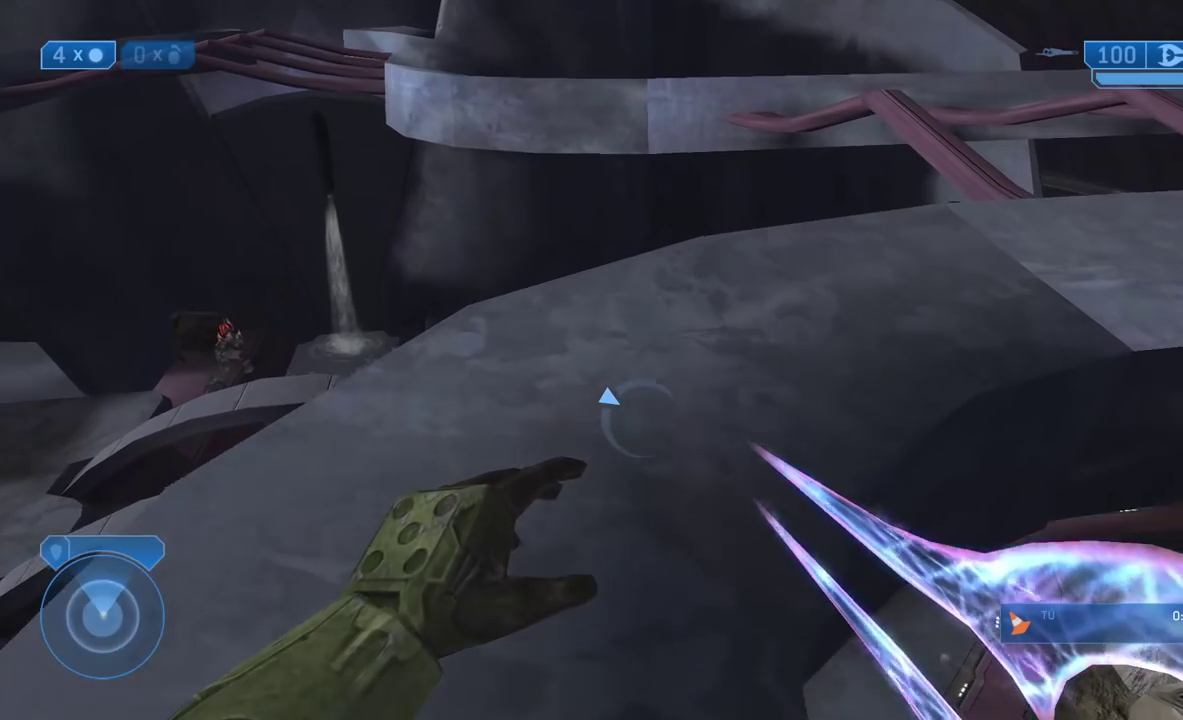
{"buttons": [], "left_stick": "right", "right_stick": "center", "events": [[17, "left_stick", "center"], [83, "left_stick", "right"]]}
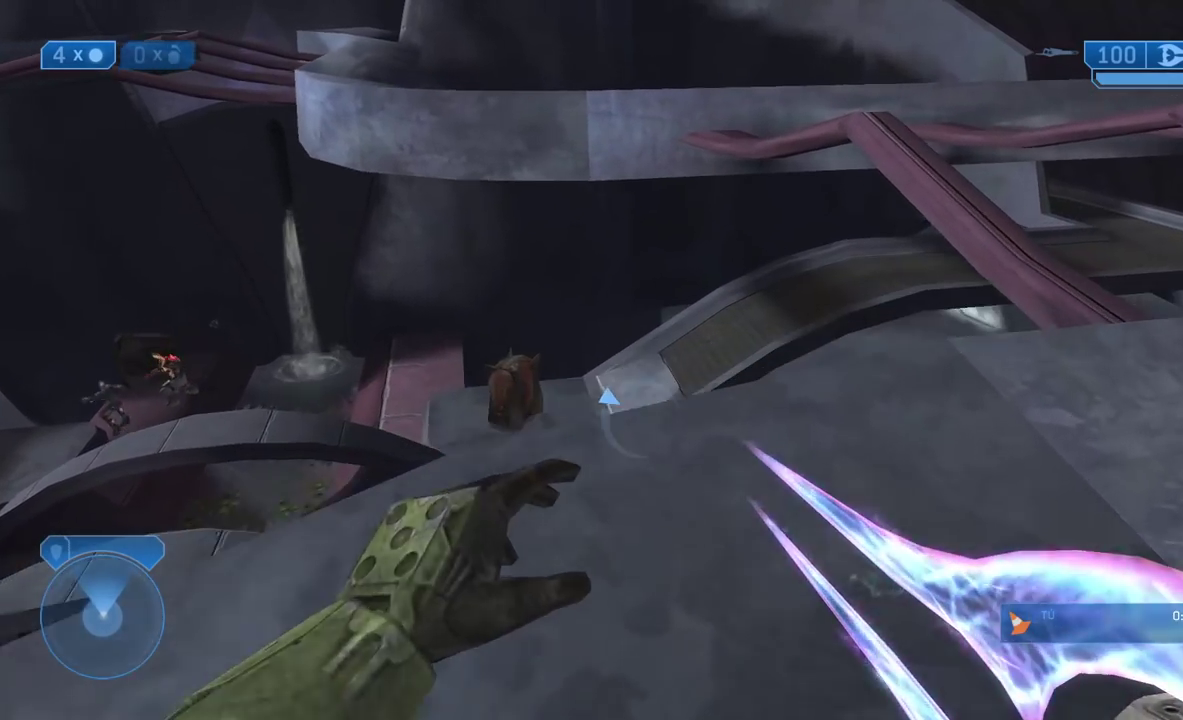
{"buttons": [], "left_stick": "right", "right_stick": "center", "events": [[33, "A", "down"], [133, "A", "up"], [400, "left_stick", "center"], [483, "left_stick", "right"]]}
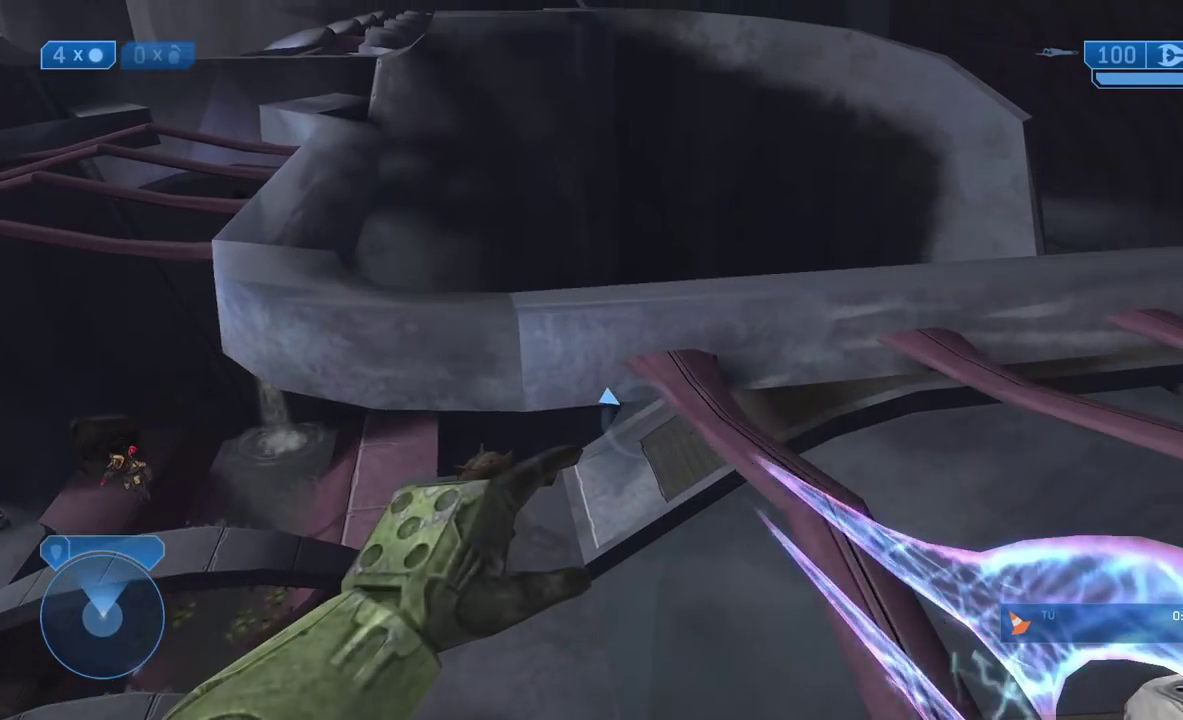
{"buttons": [], "left_stick": "center", "right_stick": "center", "events": [[367, "left_stick", "center"]]}
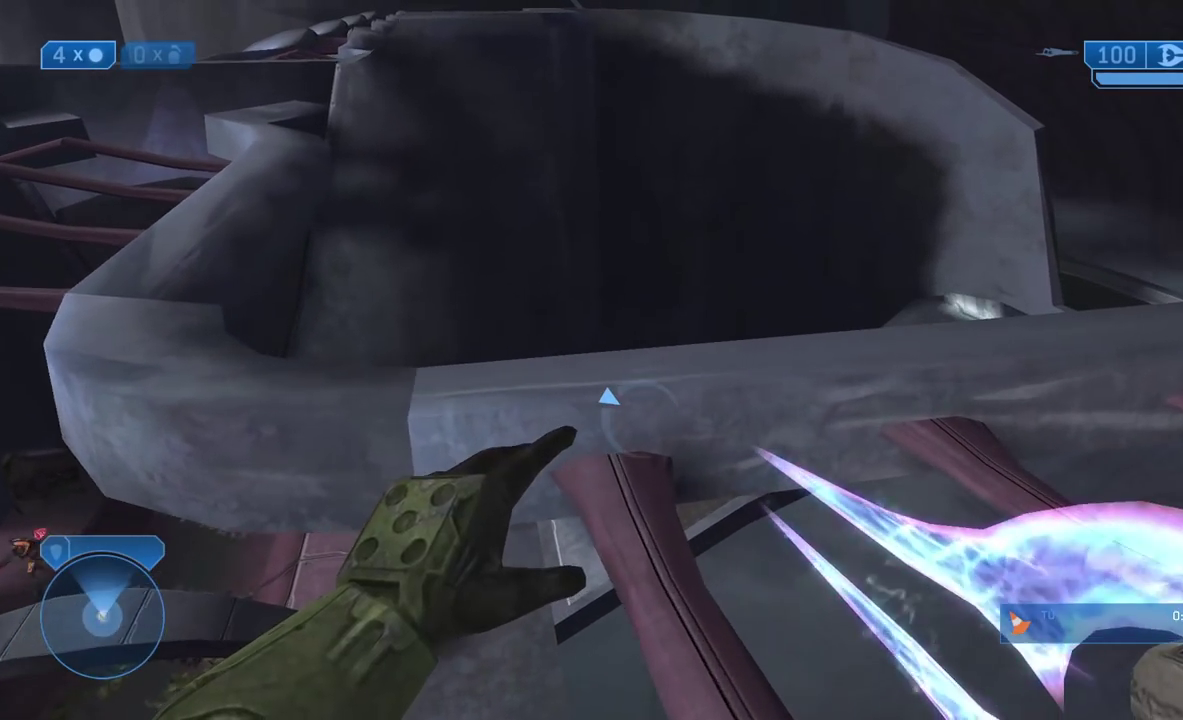
{"buttons": [], "left_stick": "center", "right_stick": "center", "events": [[350, "right_stick", "left"], [500, "right_stick", "center"]]}
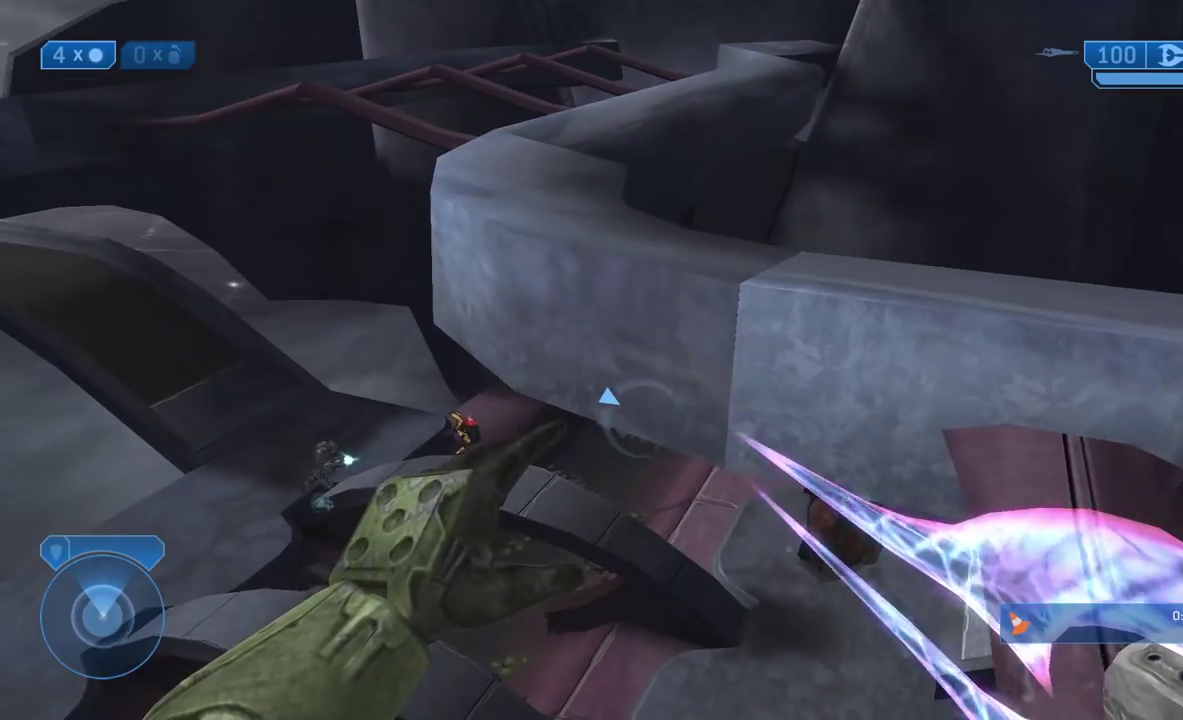
{"buttons": [], "left_stick": "left", "right_stick": "center", "events": [[67, "A", "down"], [183, "A", "up"], [467, "left_stick", "left"]]}
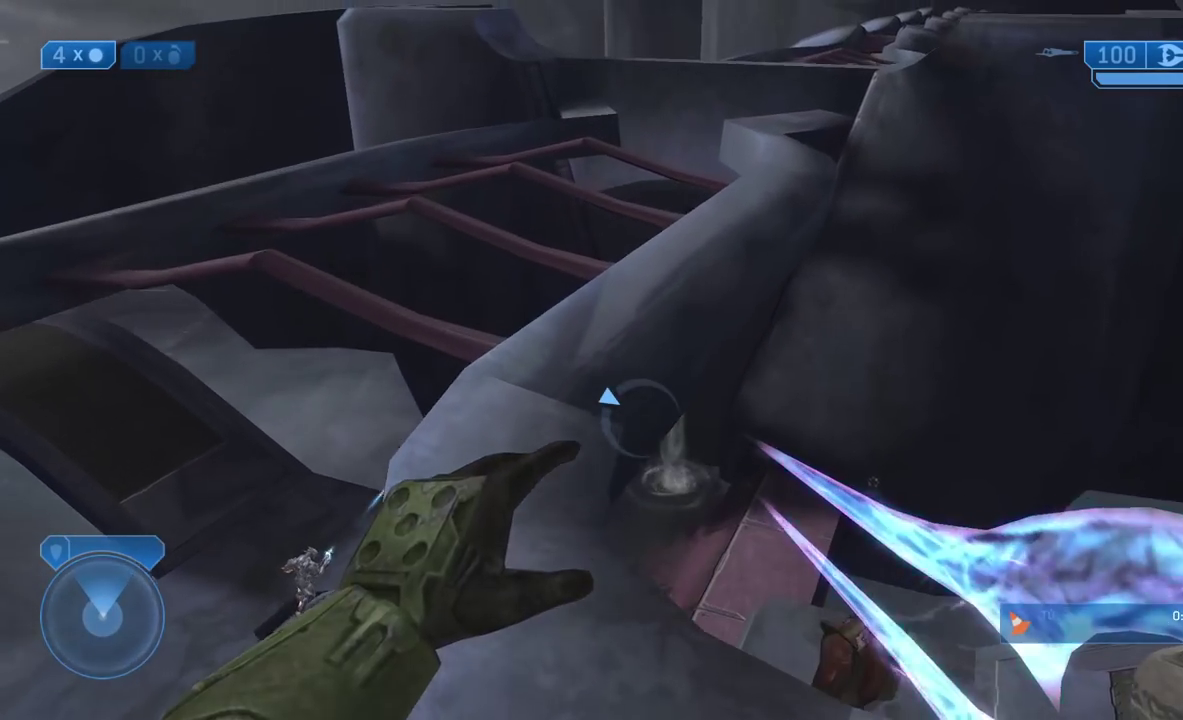
{"buttons": [], "left_stick": "left", "right_stick": "center", "events": []}
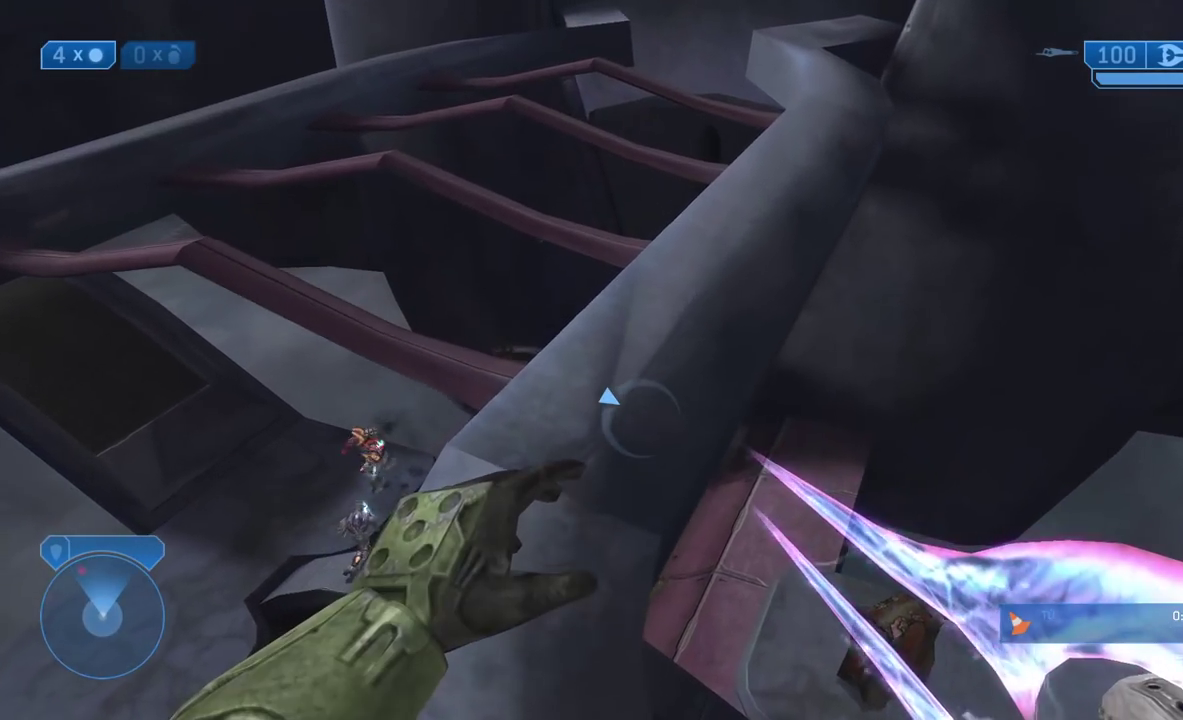
{"buttons": ["L3"], "left_stick": "center", "right_stick": "center"}
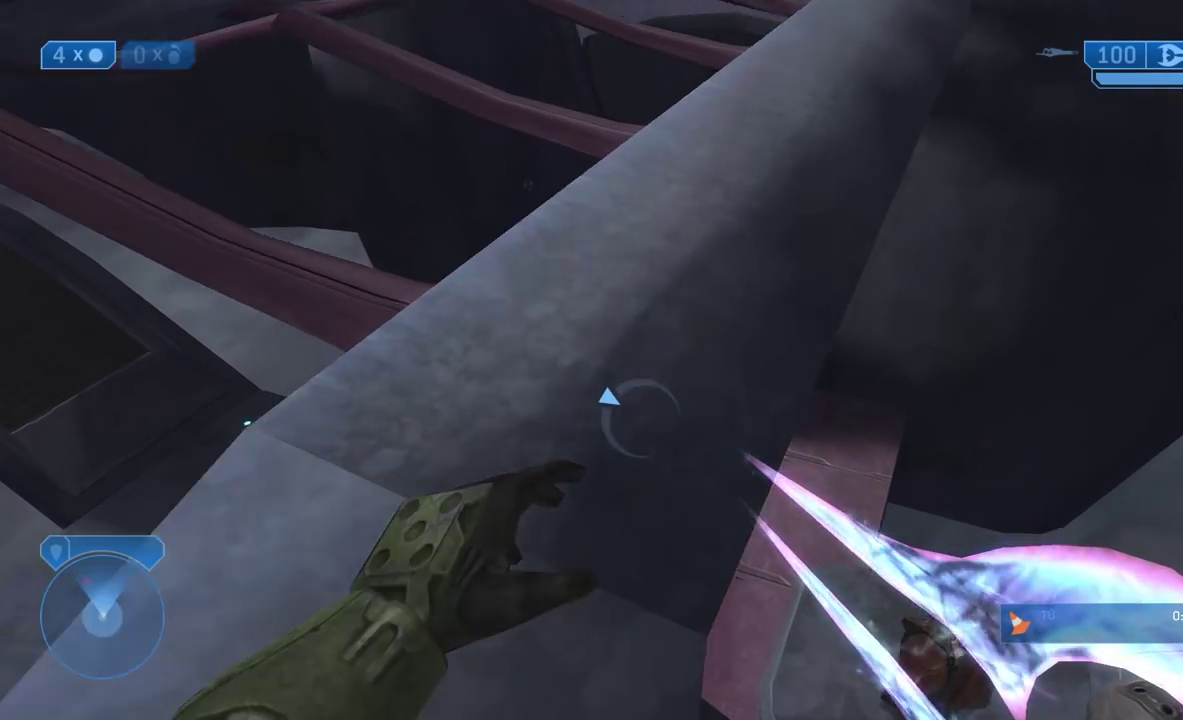
{"buttons": [], "left_stick": "center", "right_stick": "up-right"}
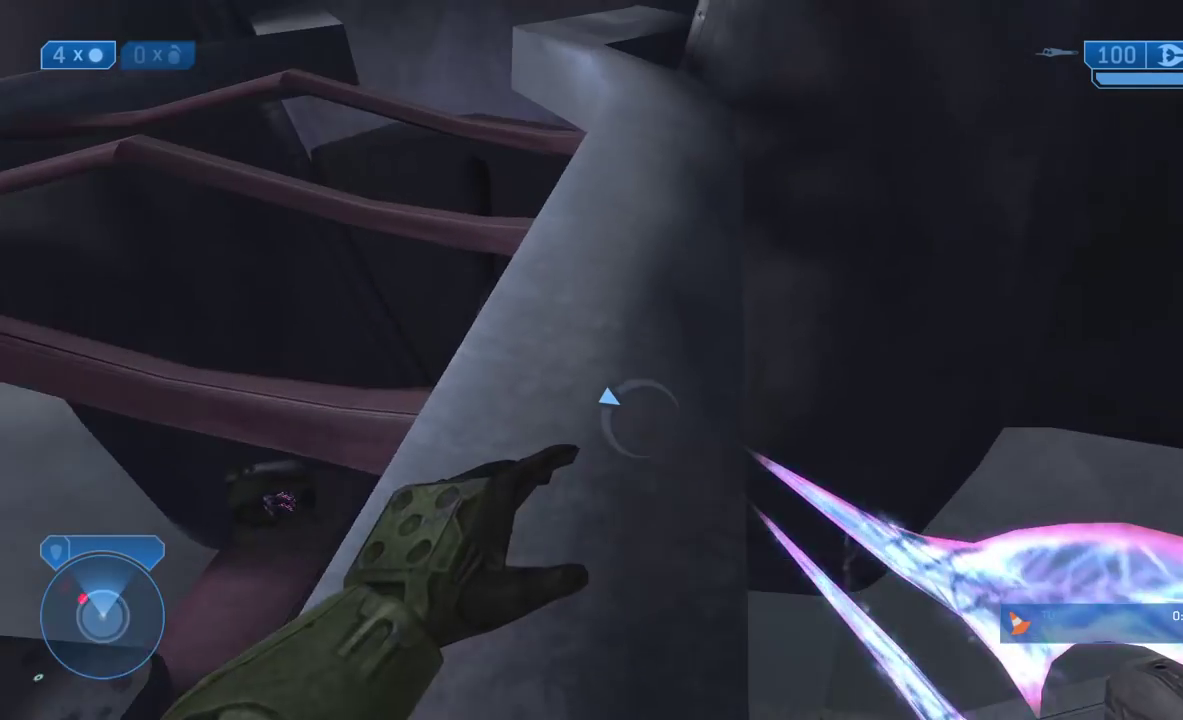
{"buttons": [], "left_stick": "center", "right_stick": "center"}
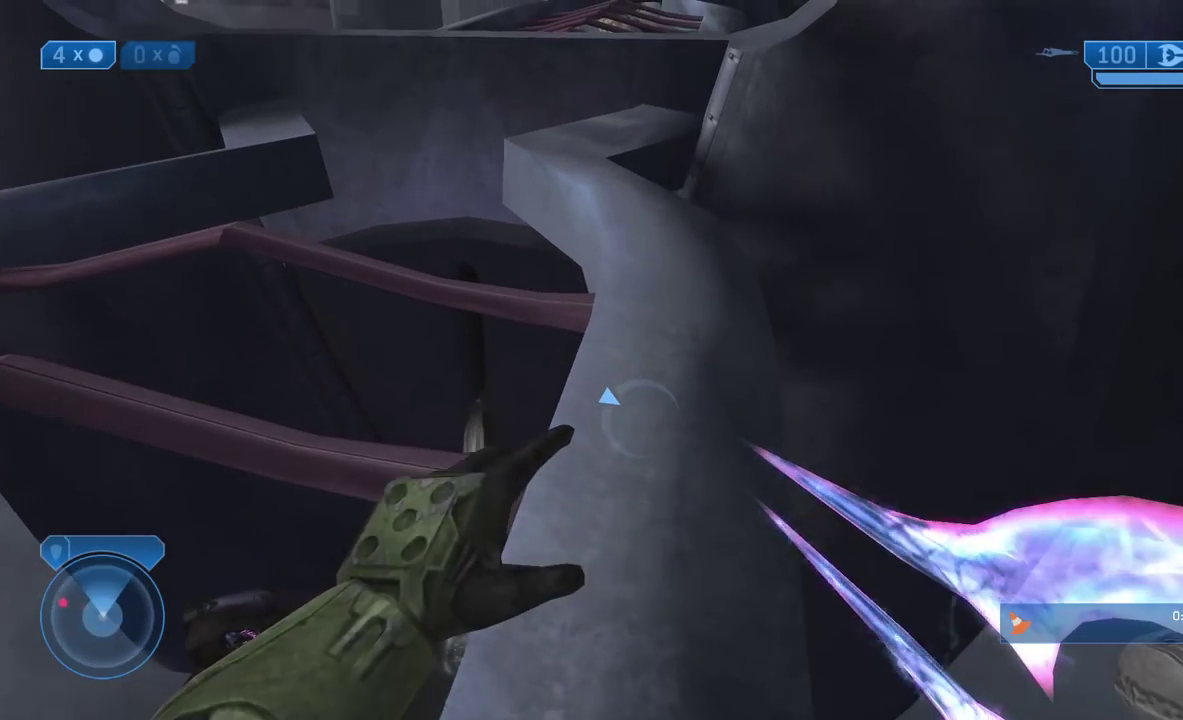
{"buttons": [], "left_stick": "center", "right_stick": "center", "events": [[217, "right_stick", "up"], [350, "right_stick", "center"]]}
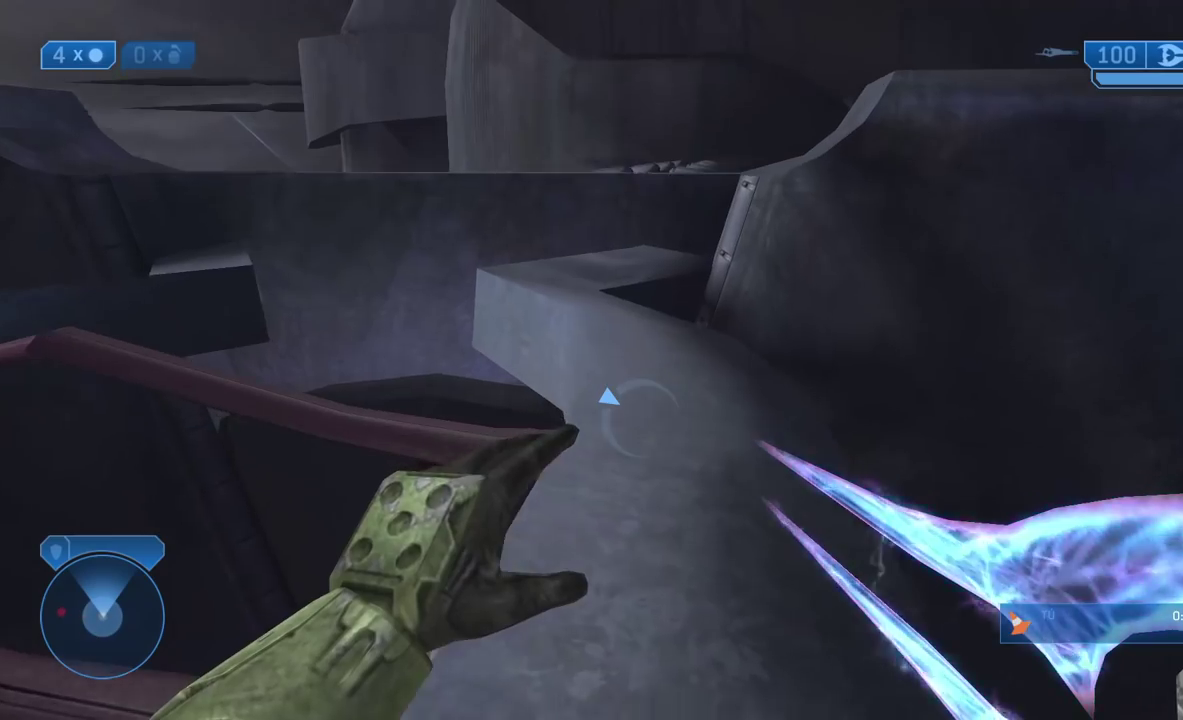
{"buttons": [], "left_stick": "center", "right_stick": "center", "events": []}
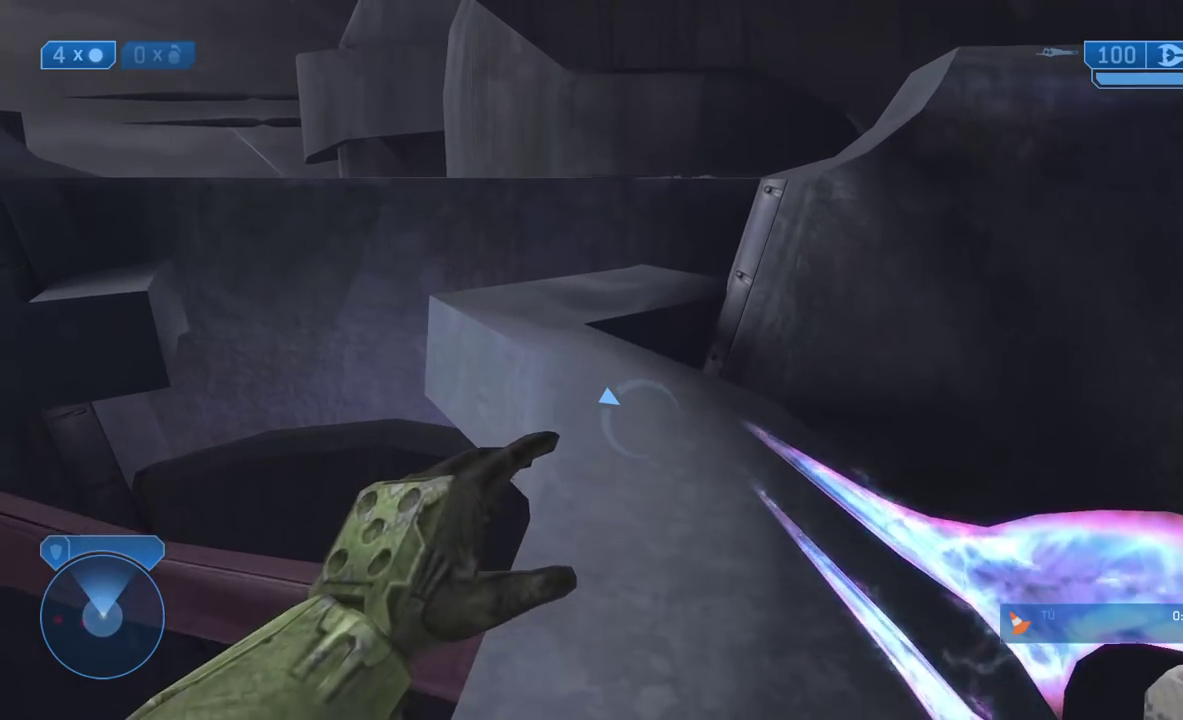
{"buttons": [], "left_stick": "center", "right_stick": "center", "events": []}
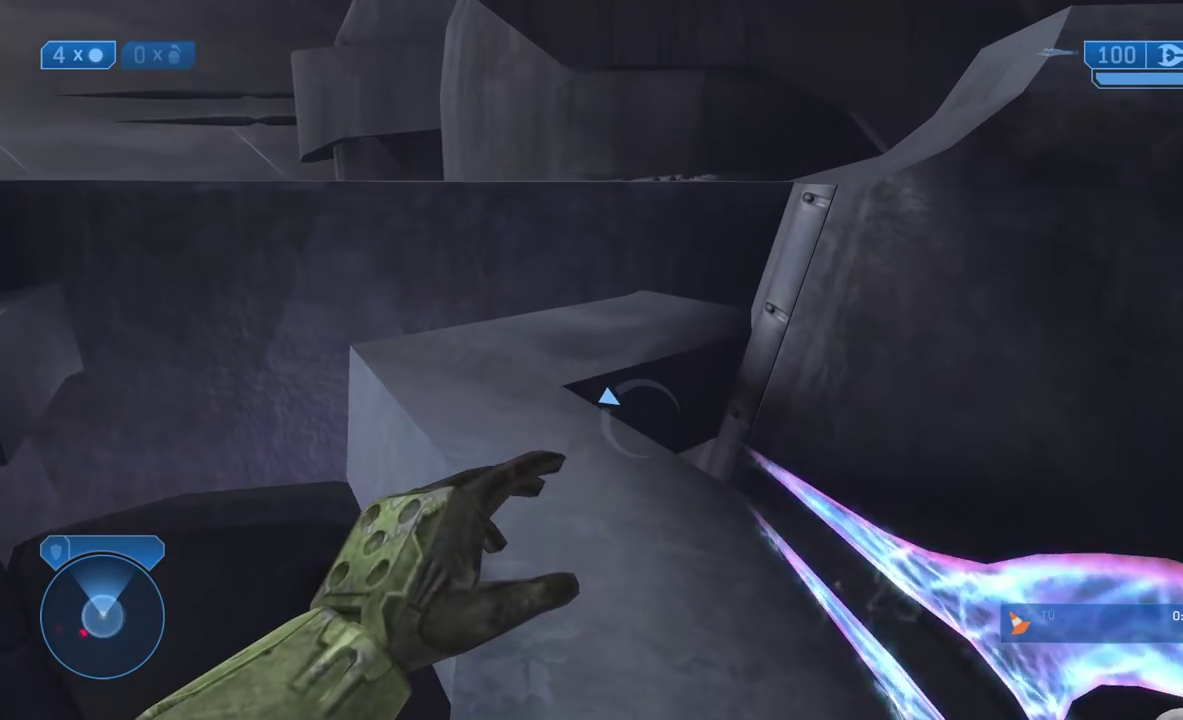
{"buttons": [], "left_stick": "center", "right_stick": "center", "events": []}
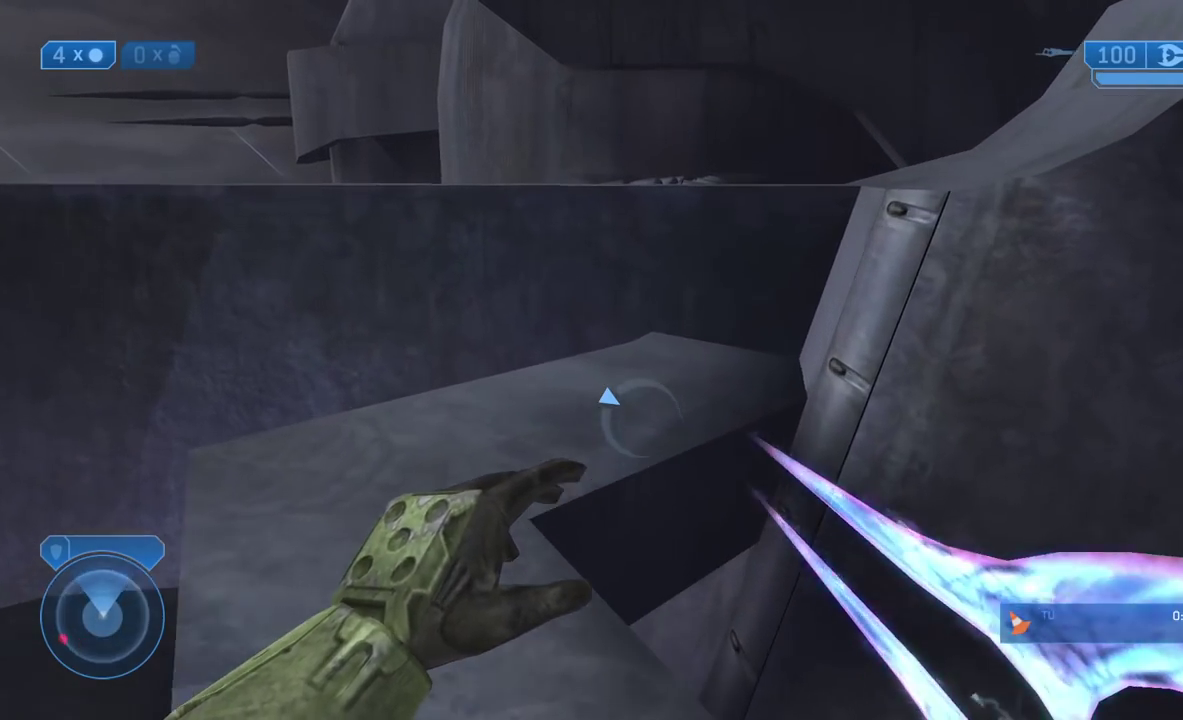
{"buttons": [], "left_stick": "center", "right_stick": "center", "events": [[383, "A", "down"], [483, "A", "up"]]}